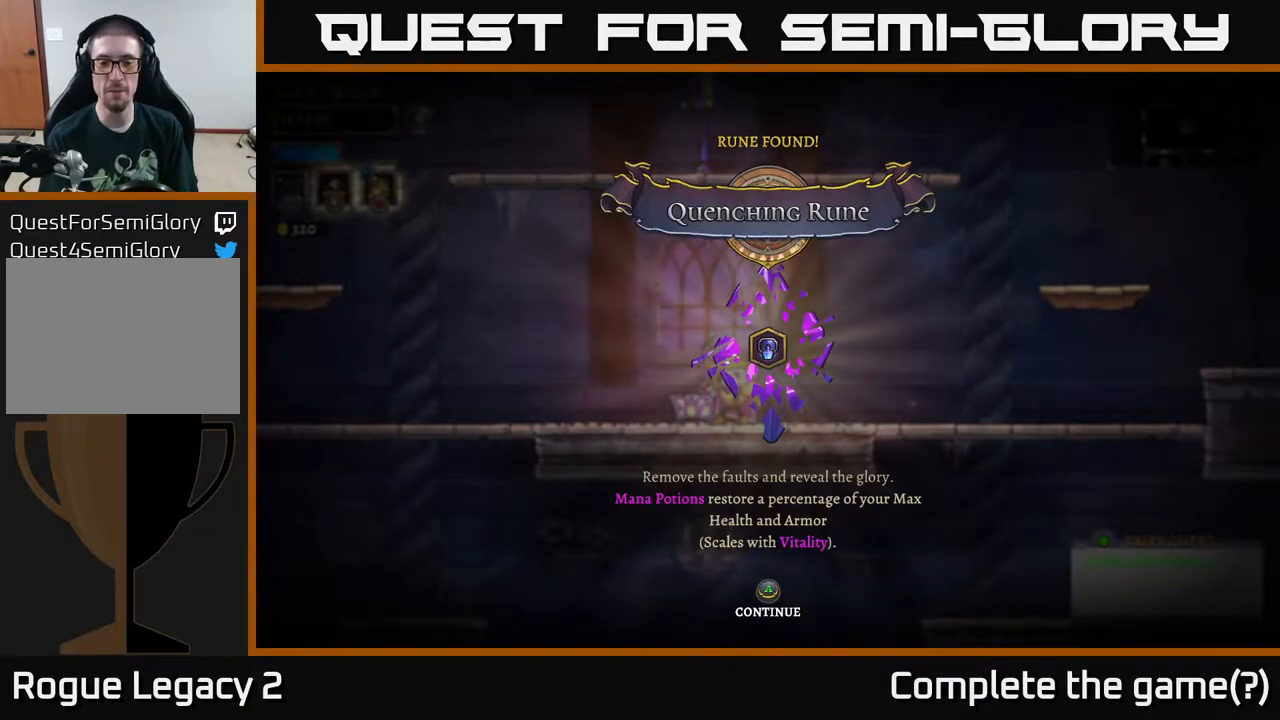
Gameplay with a controller (Xbox layout); each line is a JSON object with the inputs held at the frame after it. "events" lists button and stick changes between this image and that frame as [ms after this image, input, new state], when the widget could be followed in between.
{"buttons": ["A"], "left_stick": "center", "right_stick": "center", "events": [[500, "A", "down"]]}
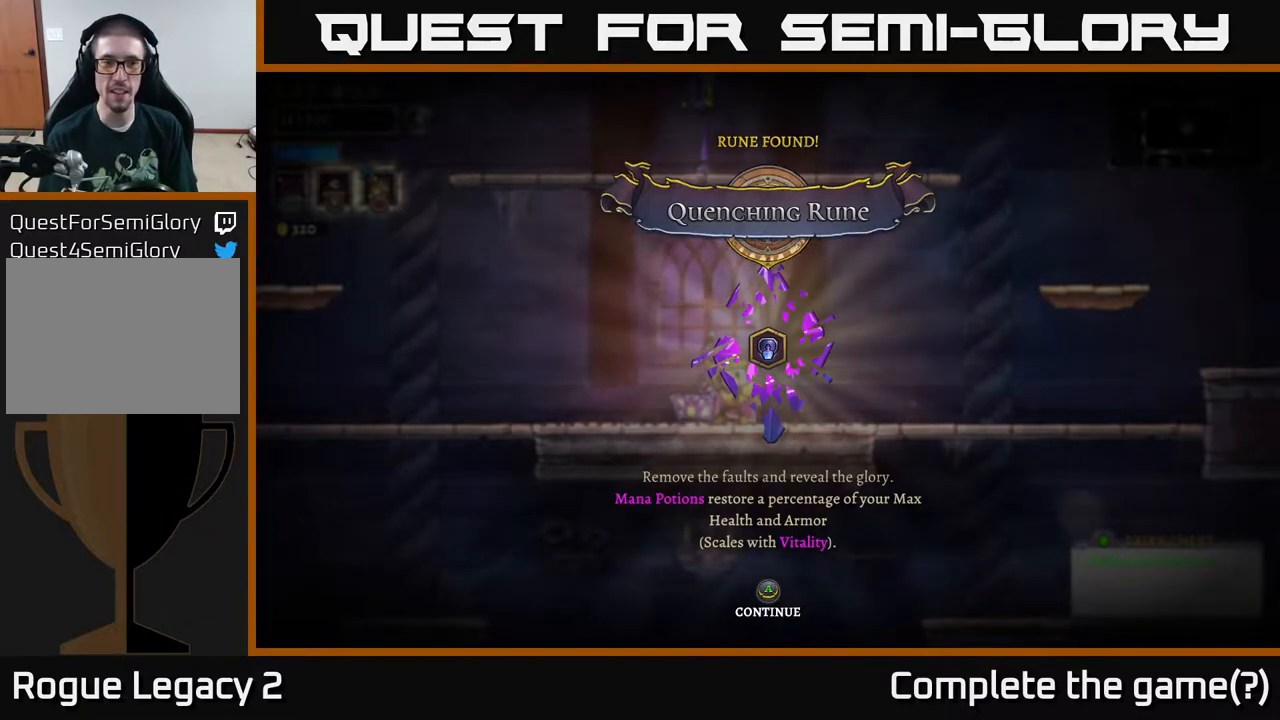
{"buttons": [], "left_stick": "center", "right_stick": "center", "events": [[150, "A", "up"]]}
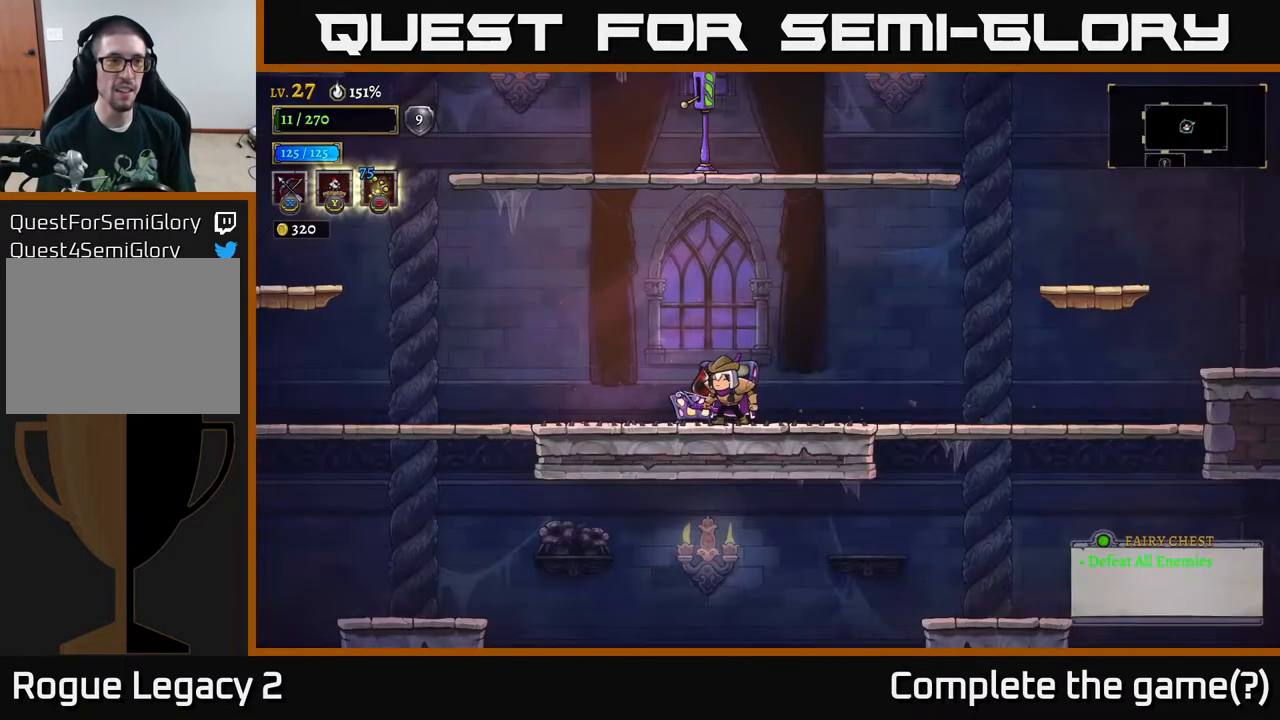
{"buttons": [], "left_stick": "left", "right_stick": "center", "events": [[467, "left_stick", "left"]]}
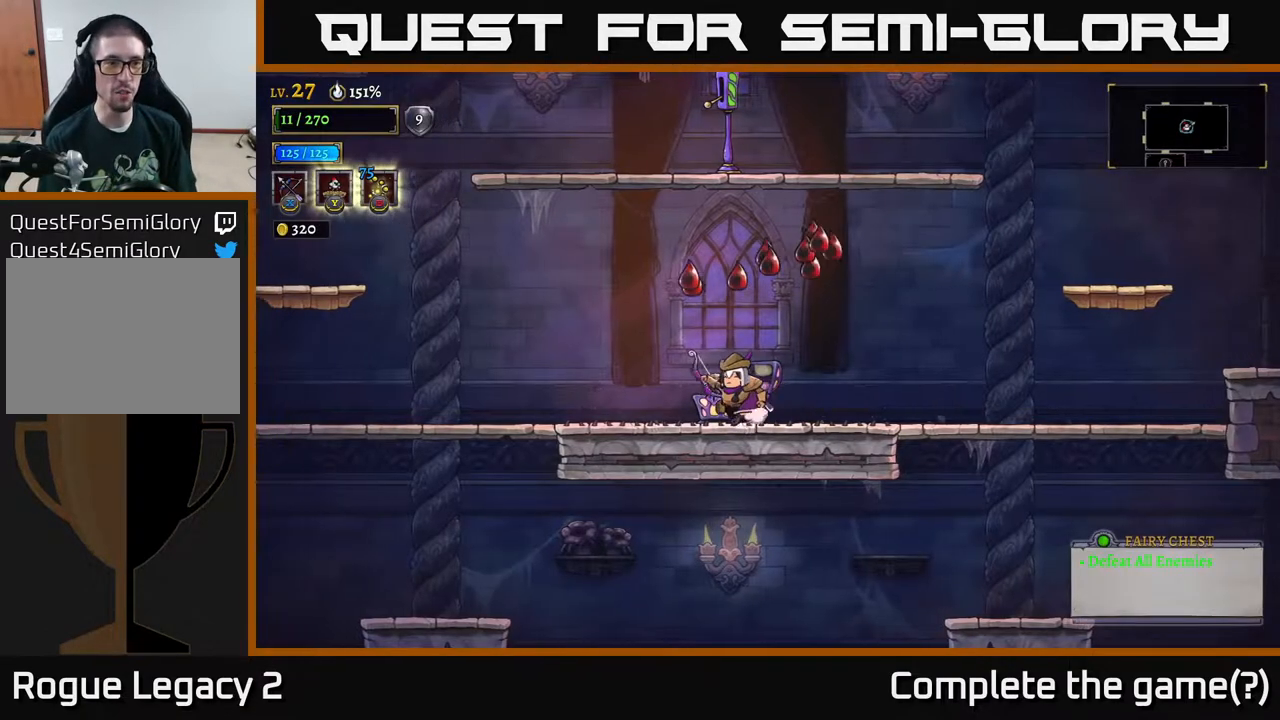
{"buttons": [], "left_stick": "right", "right_stick": "center", "events": [[200, "left_stick", "center"], [500, "left_stick", "right"]]}
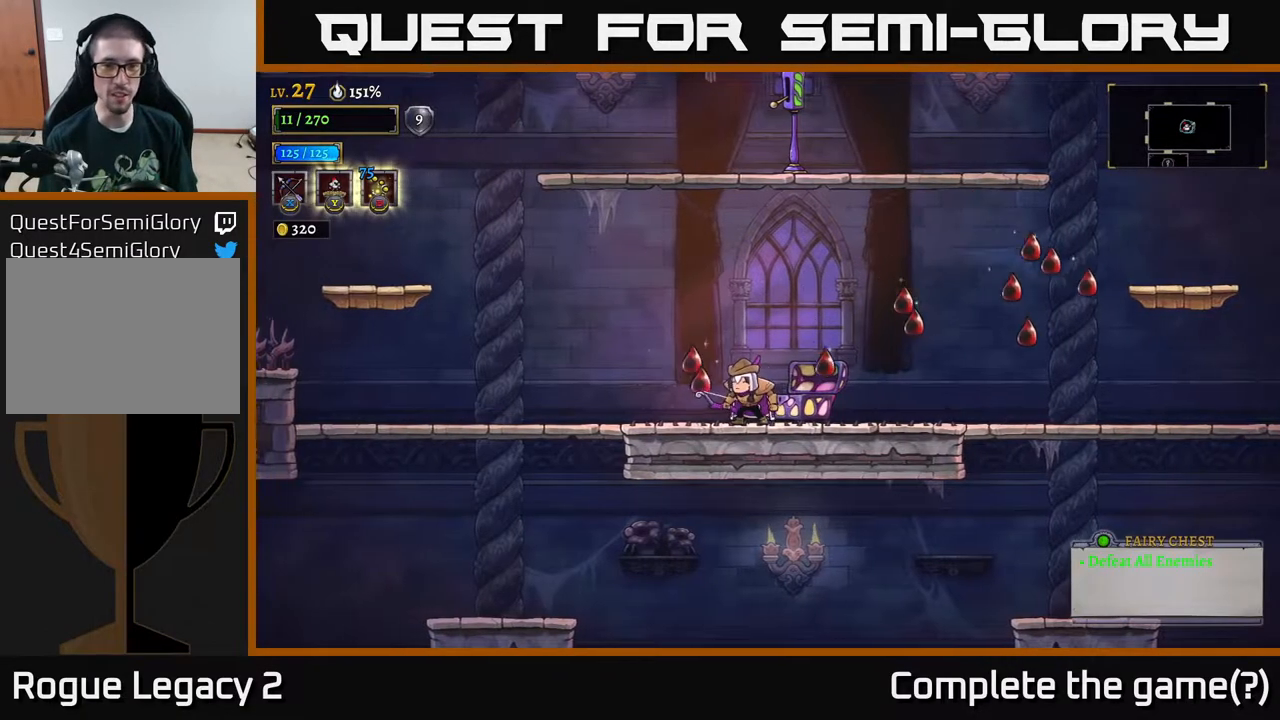
{"buttons": ["R2"], "left_stick": "right", "right_stick": "center", "events": [[183, "R2", "down"]]}
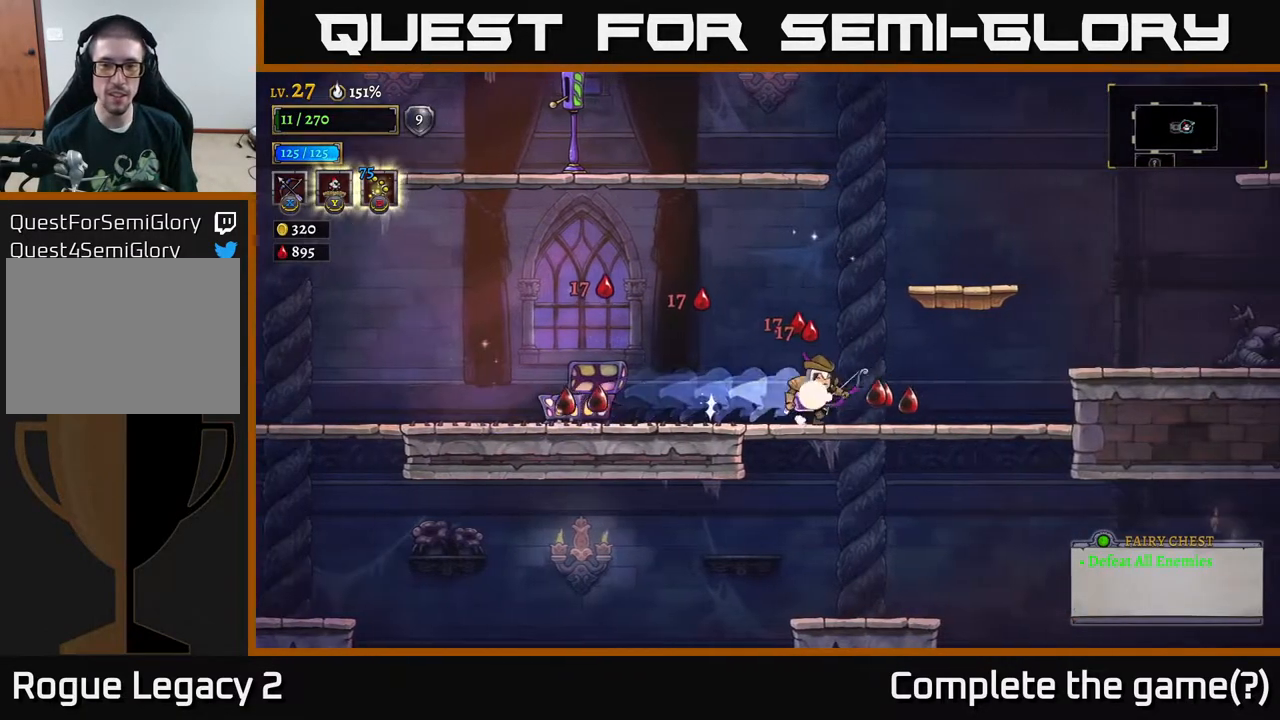
{"buttons": ["L2"], "left_stick": "left", "right_stick": "center", "events": [[100, "R2", "up"], [217, "left_stick", "left"], [467, "L2", "down"]]}
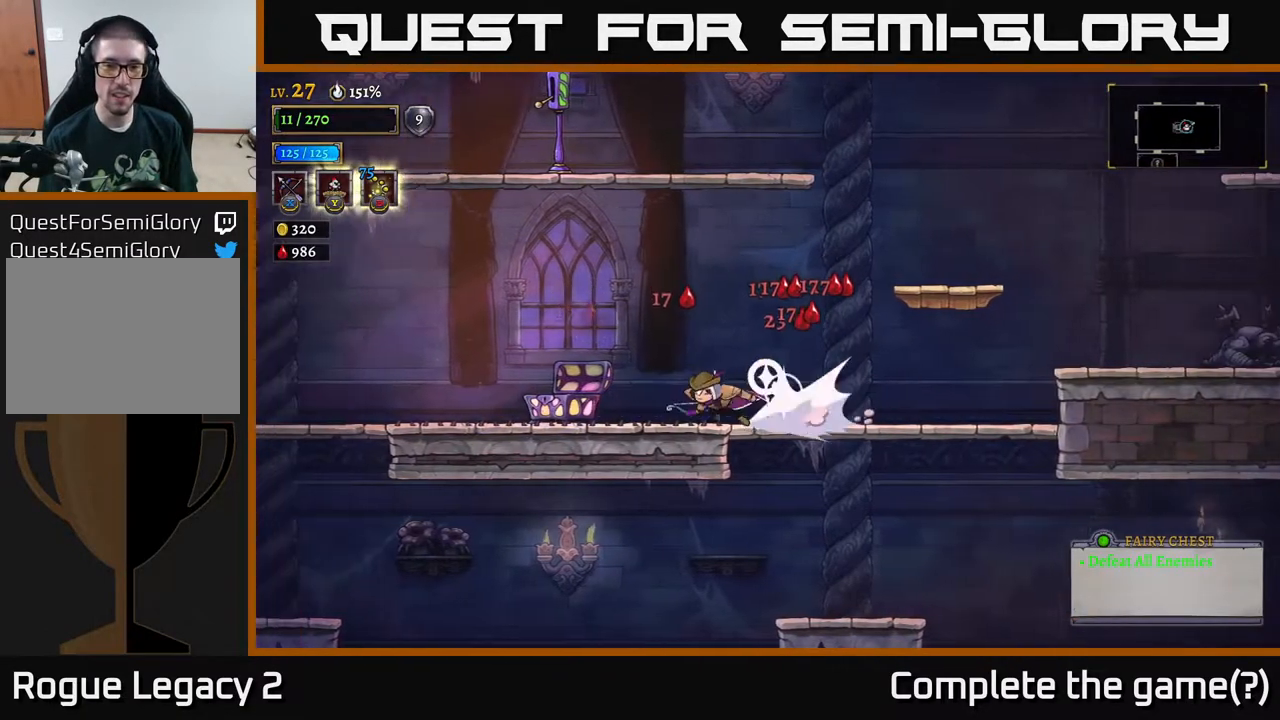
{"buttons": ["A"], "left_stick": "left", "right_stick": "center", "events": [[83, "L2", "up"], [483, "A", "down"]]}
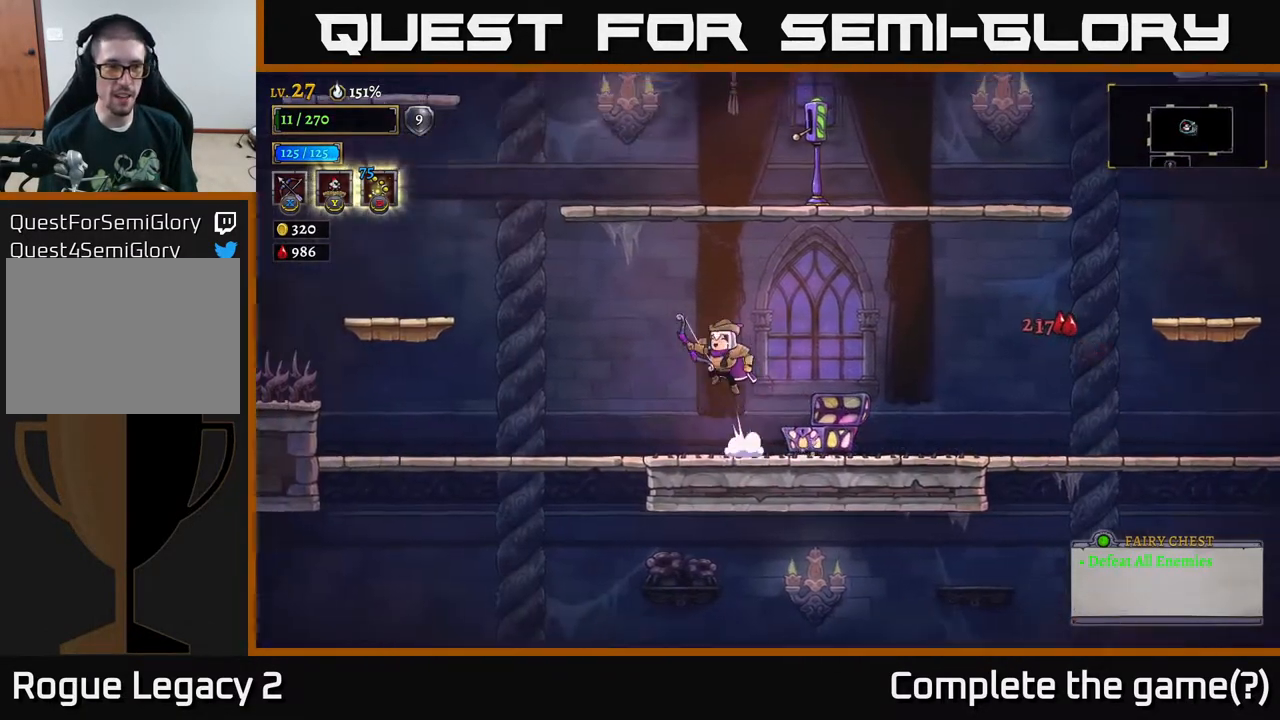
{"buttons": ["A"], "left_stick": "center", "right_stick": "center", "events": [[100, "left_stick", "center"]]}
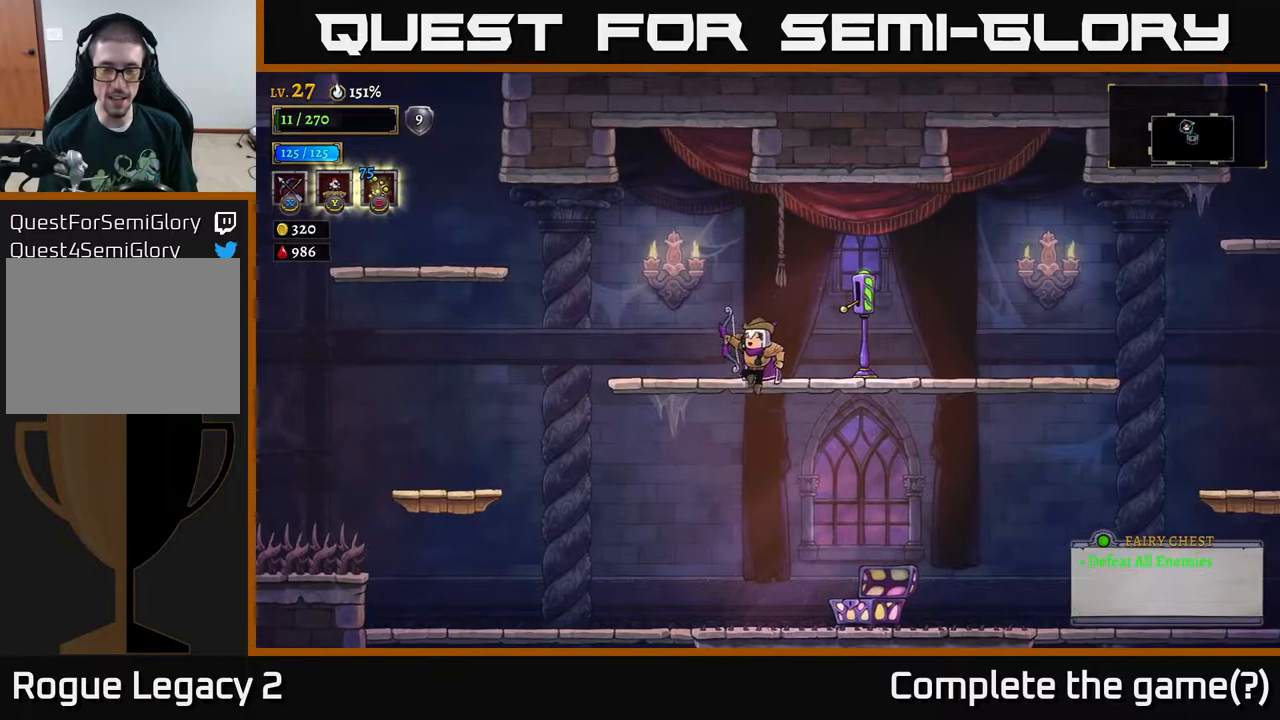
{"buttons": [], "left_stick": "left", "right_stick": "center", "events": [[83, "left_stick", "left"], [167, "A", "up"]]}
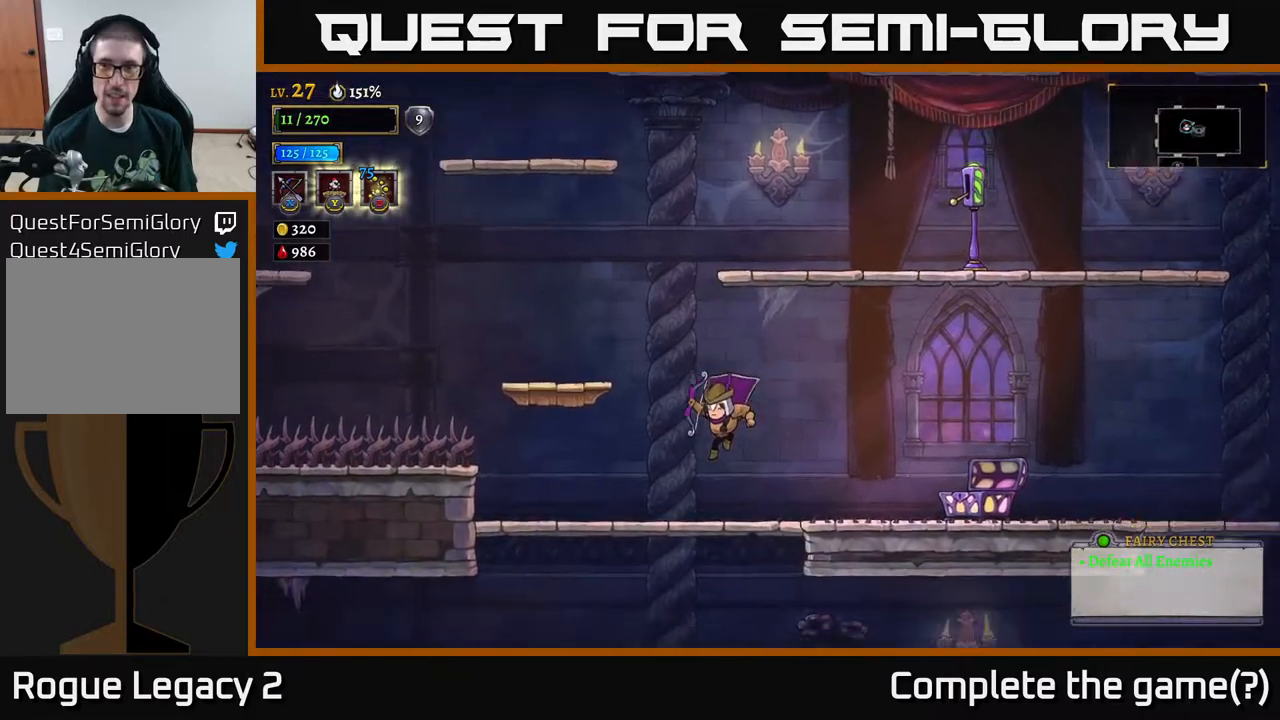
{"buttons": ["A"], "left_stick": "down", "right_stick": "center", "events": [[350, "left_stick", "down"], [383, "A", "down"]]}
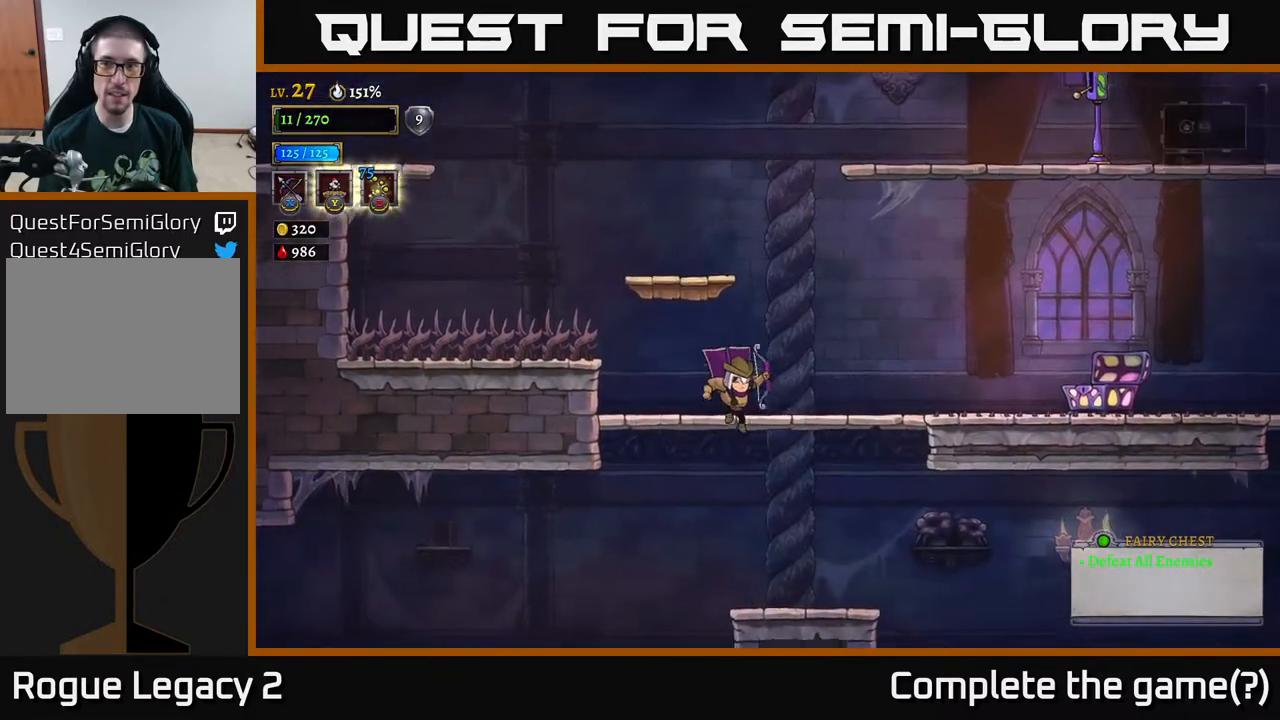
{"buttons": ["L2"], "left_stick": "left", "right_stick": "center", "events": [[33, "A", "up"], [67, "left_stick", "center"], [217, "left_stick", "left"], [417, "L2", "down"]]}
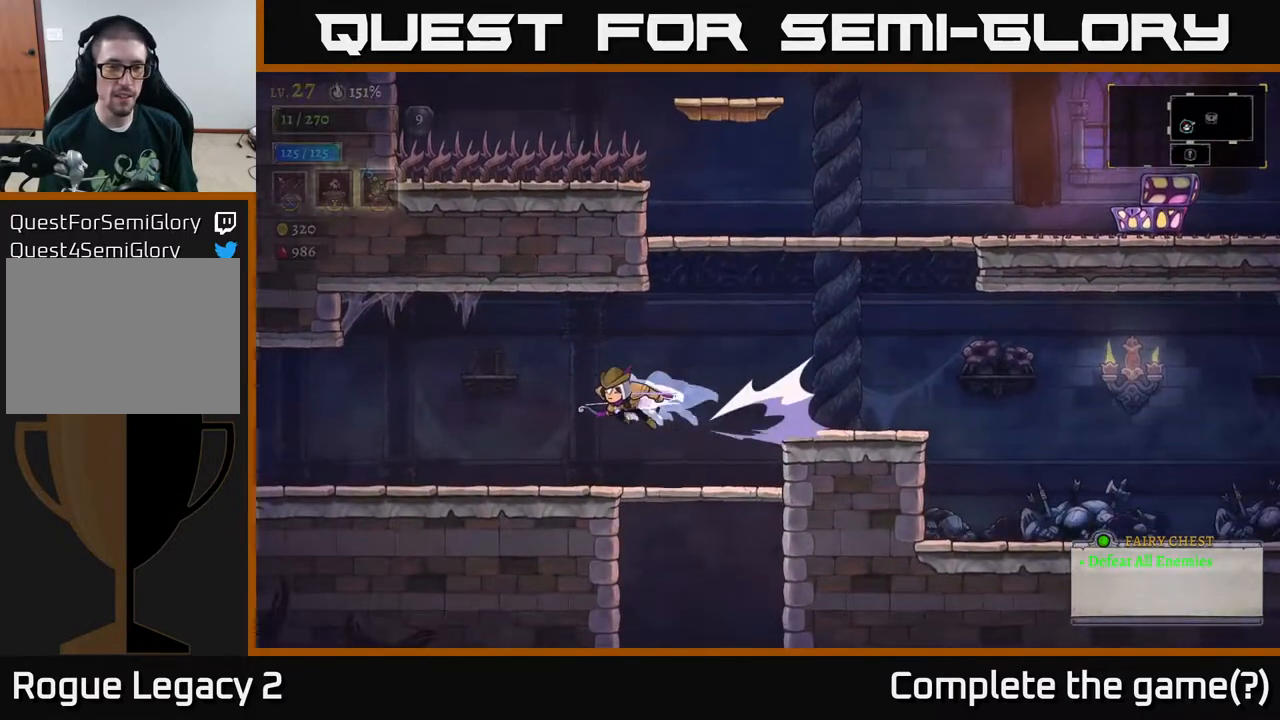
{"buttons": [], "left_stick": "left", "right_stick": "center", "events": [[50, "L2", "up"]]}
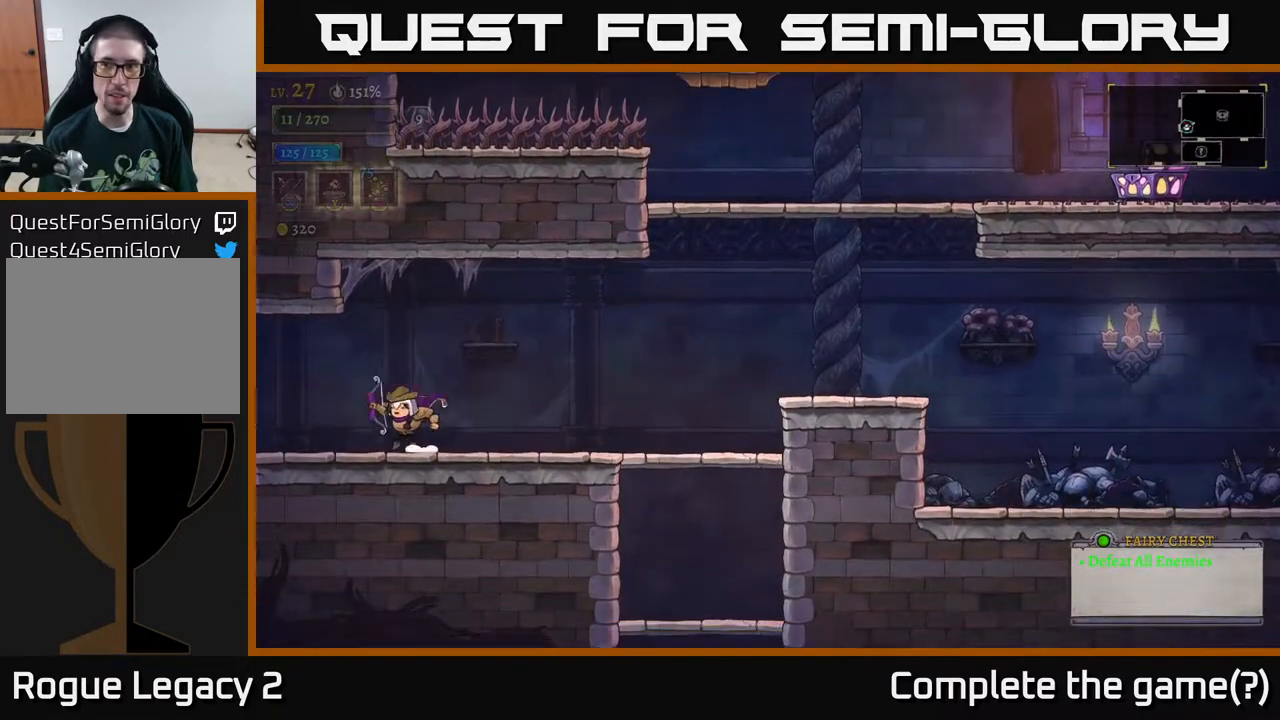
{"buttons": [], "left_stick": "center", "right_stick": "center", "events": [[100, "L2", "down"], [267, "L2", "up"], [467, "left_stick", "center"]]}
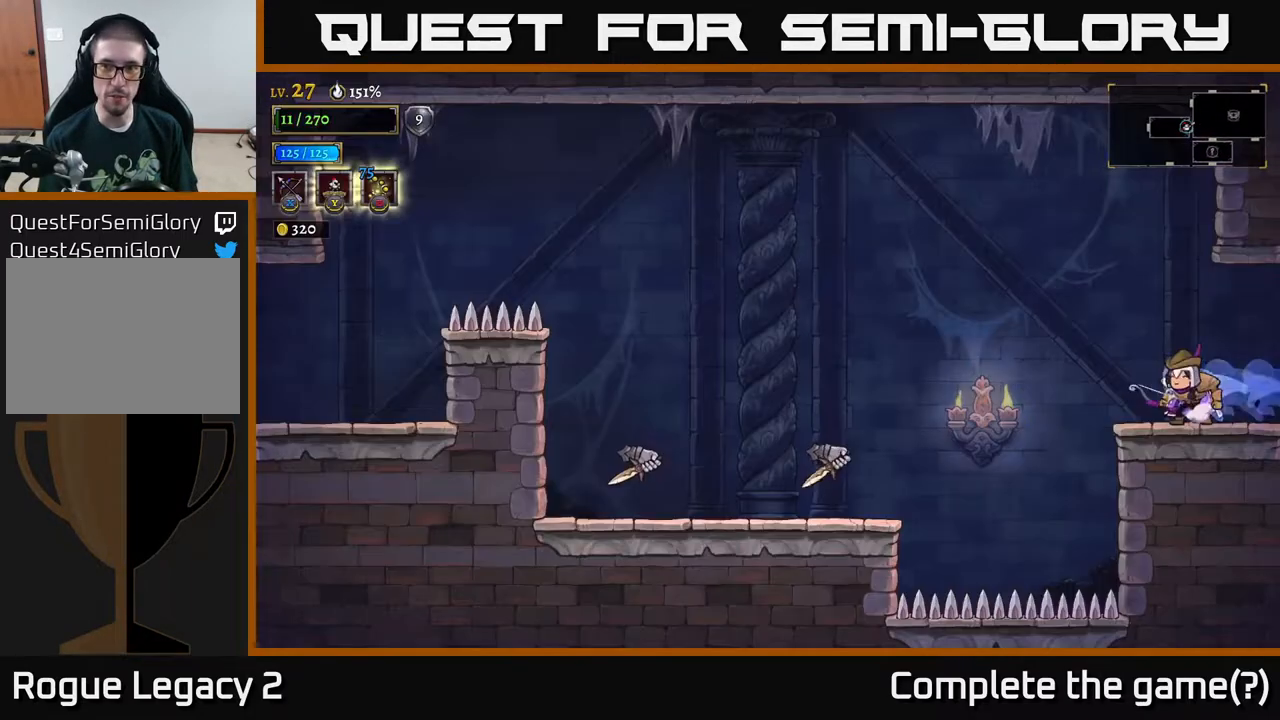
{"buttons": ["X"], "left_stick": "left", "right_stick": "center", "events": [[167, "X", "down"], [183, "left_stick", "left"]]}
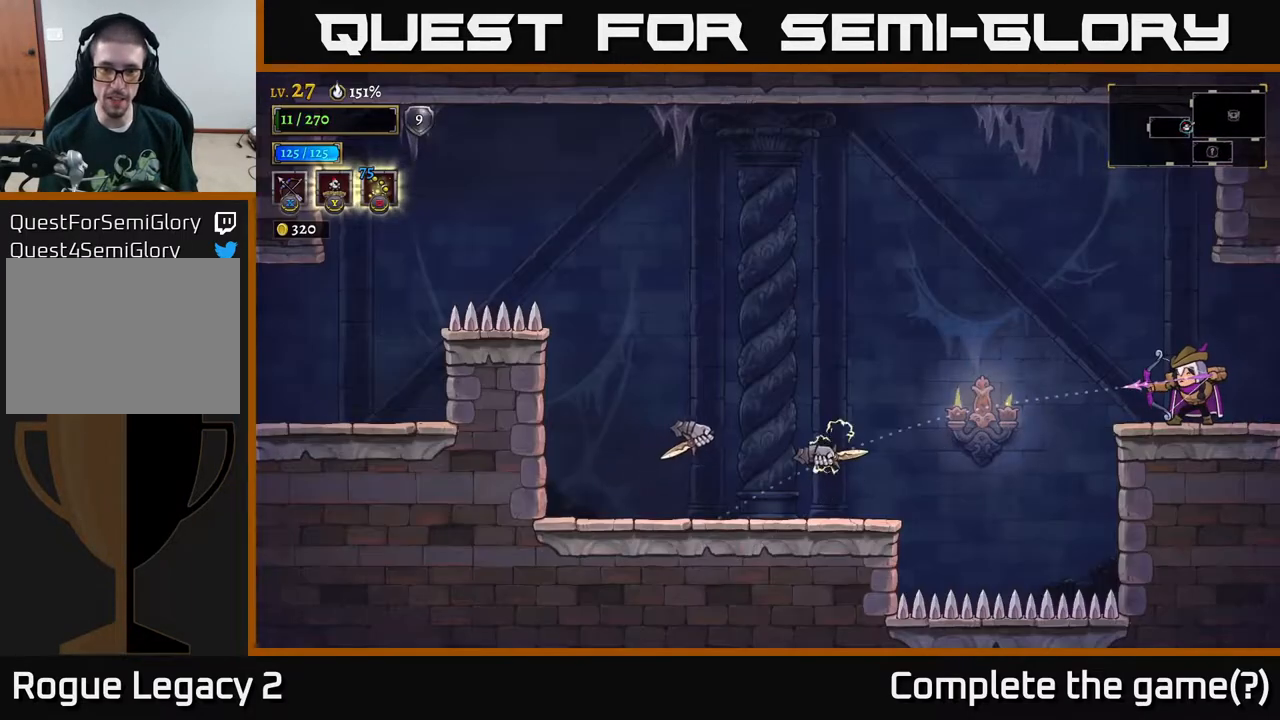
{"buttons": [], "left_stick": "center", "right_stick": "center", "events": [[267, "X", "up"], [483, "left_stick", "center"]]}
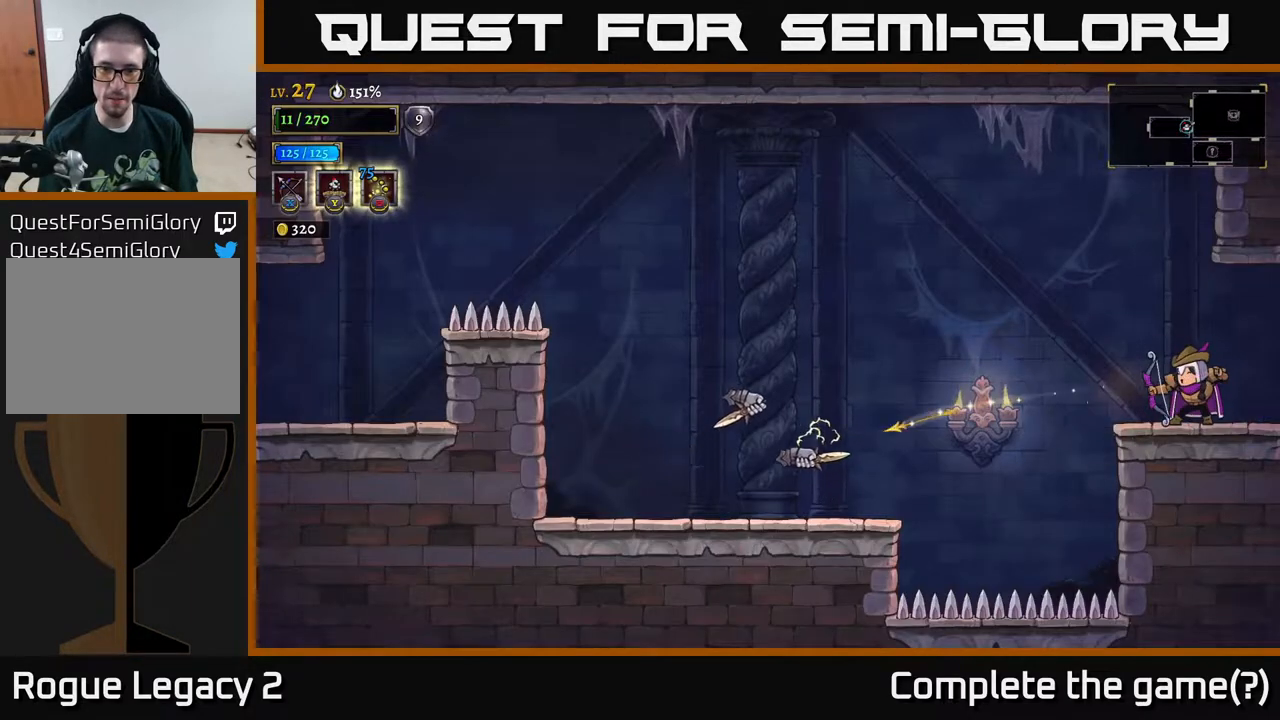
{"buttons": ["X"], "left_stick": "left", "right_stick": "center", "events": [[117, "left_stick", "left"], [167, "X", "down"]]}
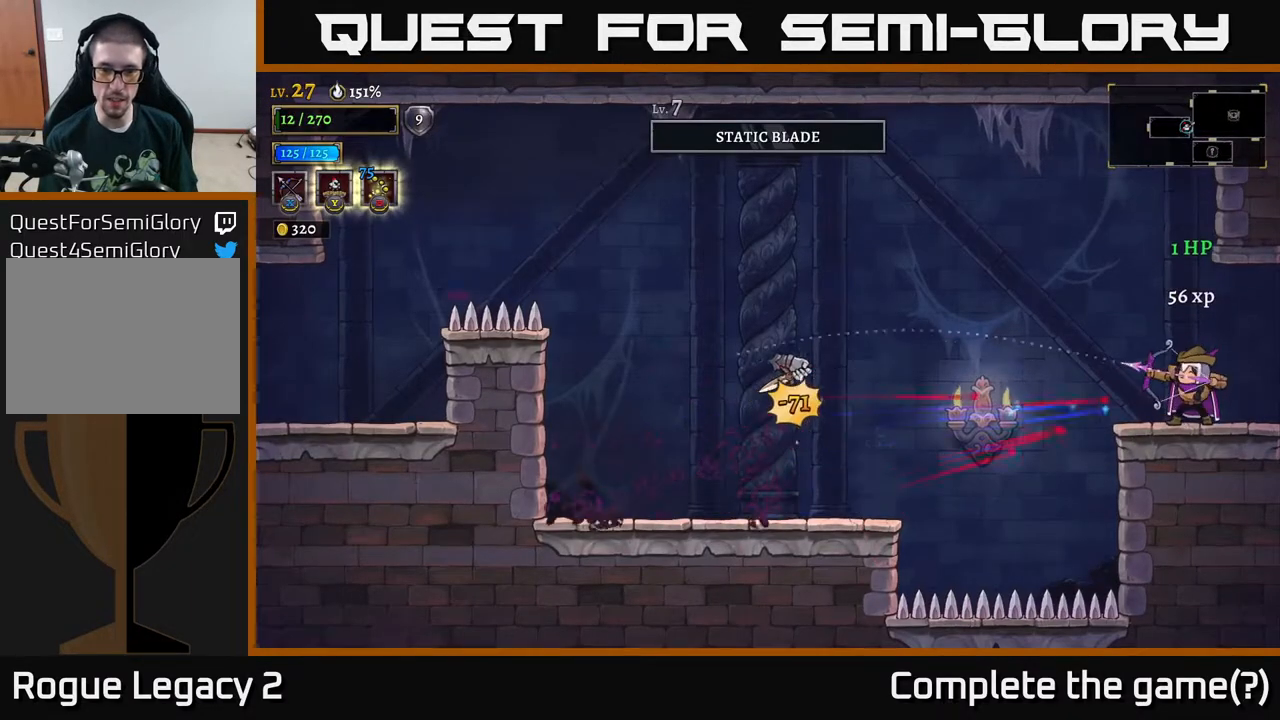
{"buttons": [], "left_stick": "left", "right_stick": "center", "events": [[400, "X", "up"]]}
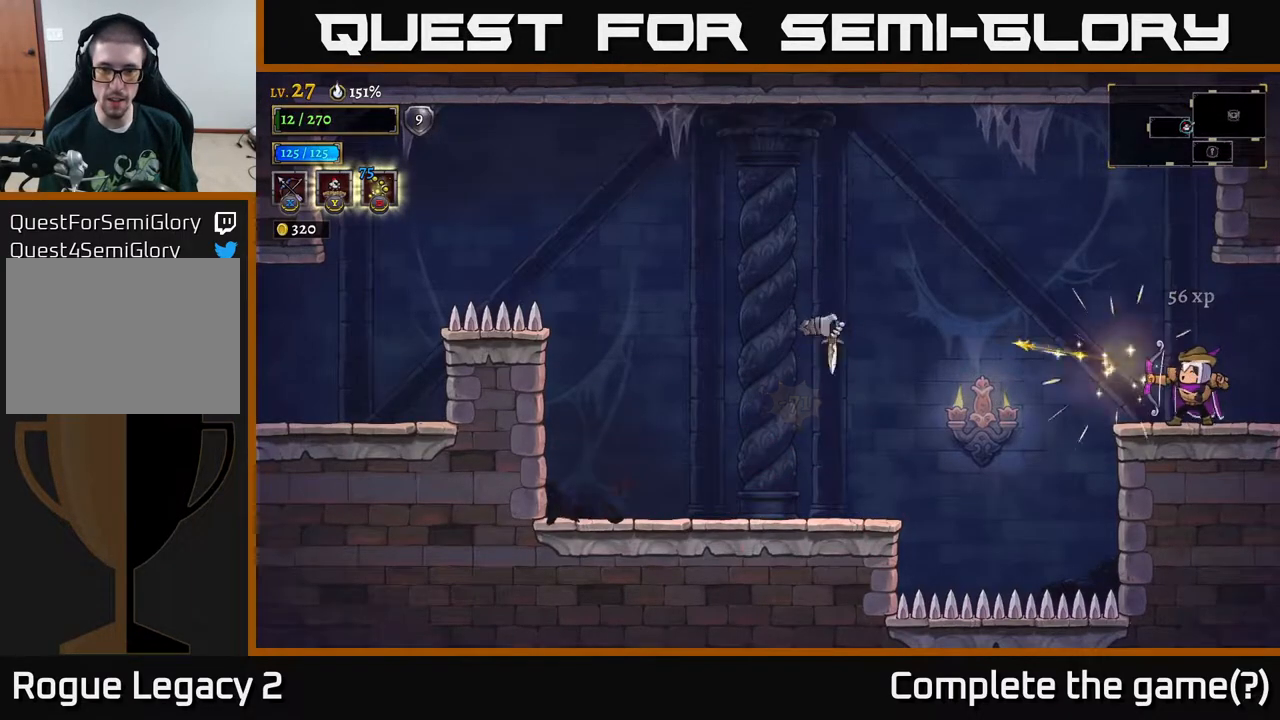
{"buttons": ["L2"], "left_stick": "left", "right_stick": "center", "events": [[67, "left_stick", "center"], [183, "left_stick", "left"], [417, "L2", "down"]]}
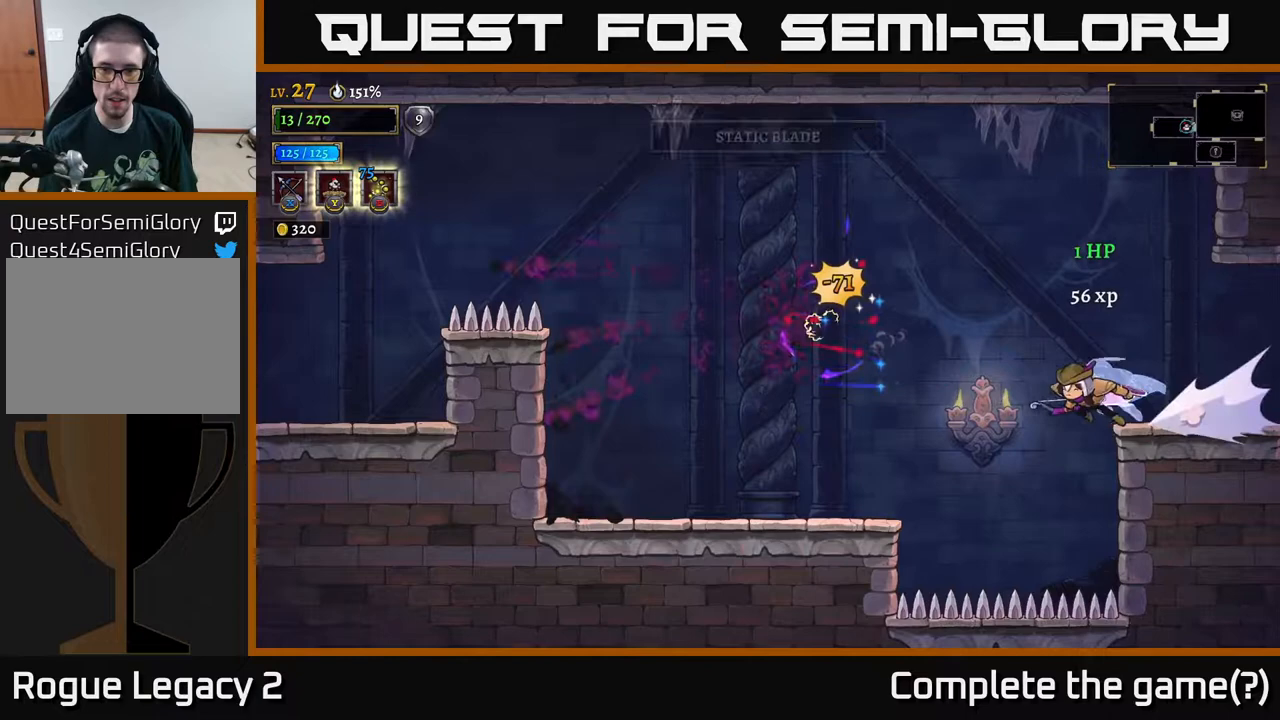
{"buttons": [], "left_stick": "left", "right_stick": "center", "events": [[83, "L2", "up"]]}
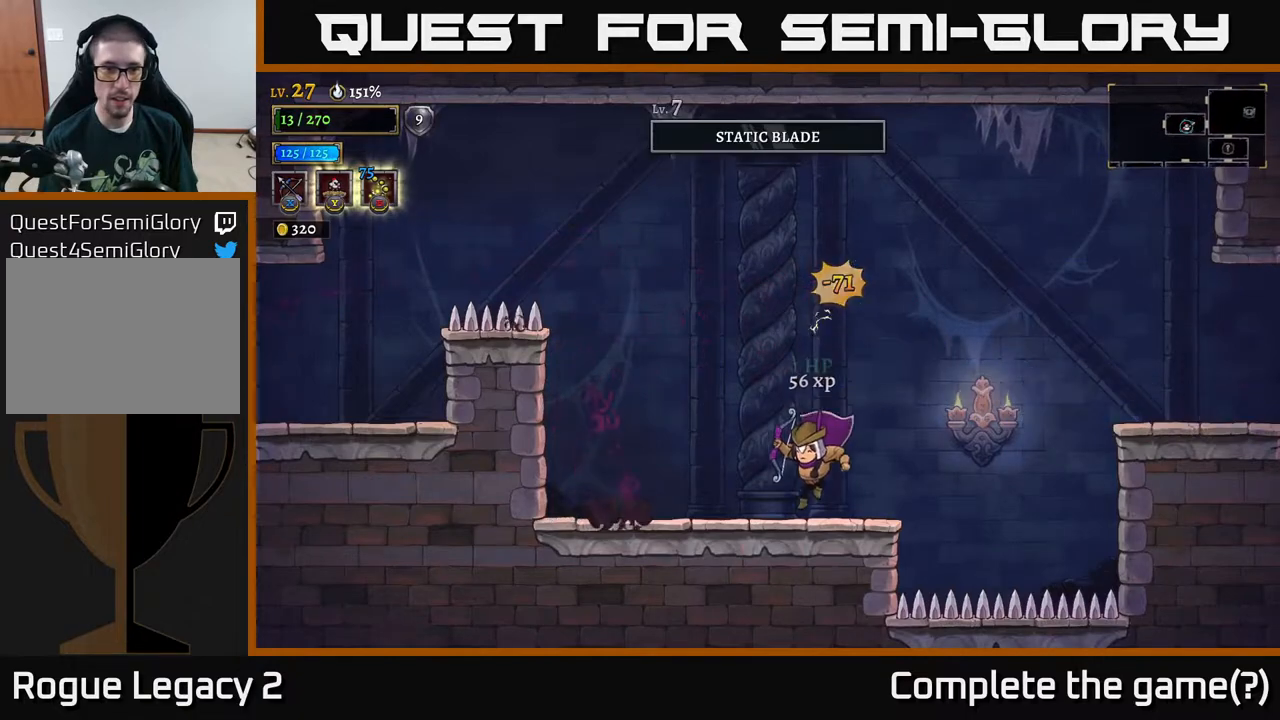
{"buttons": ["A"], "left_stick": "center", "right_stick": "center", "events": [[283, "A", "down"], [383, "left_stick", "center"]]}
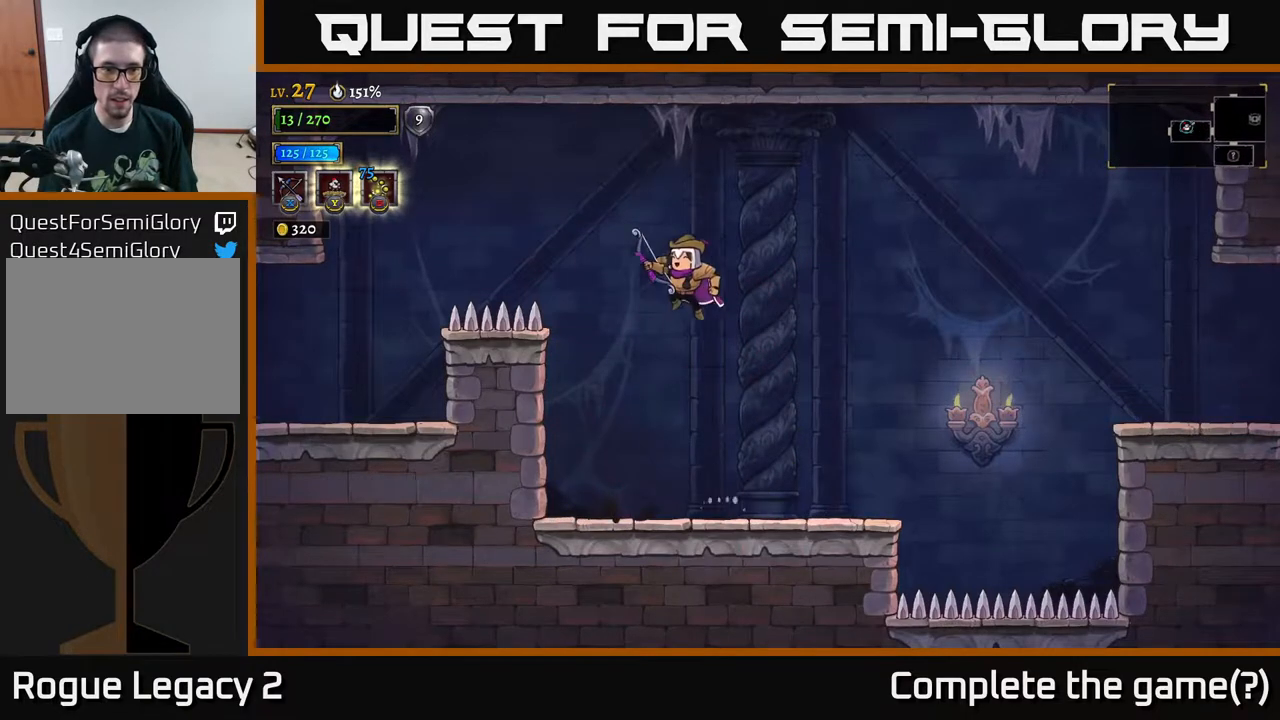
{"buttons": [], "left_stick": "left", "right_stick": "center", "events": [[17, "left_stick", "left"], [217, "L2", "down"], [317, "L2", "up"], [333, "A", "up"]]}
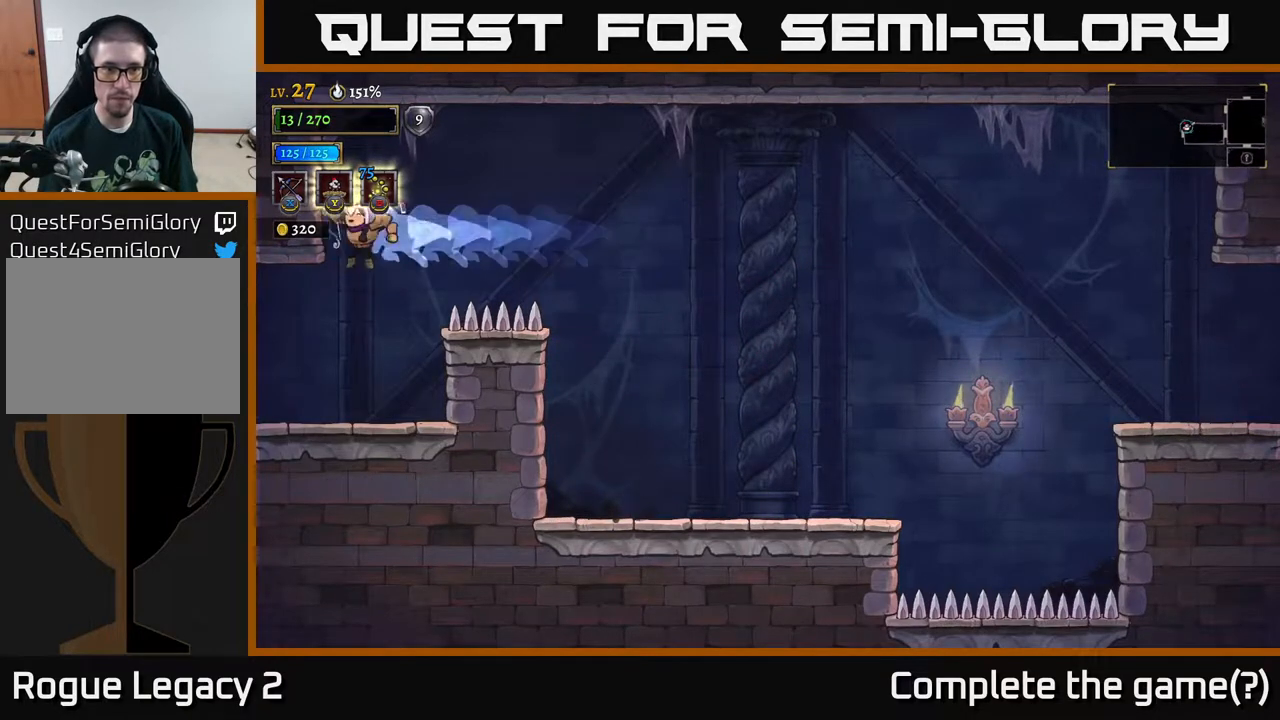
{"buttons": [], "left_stick": "left", "right_stick": "center", "events": []}
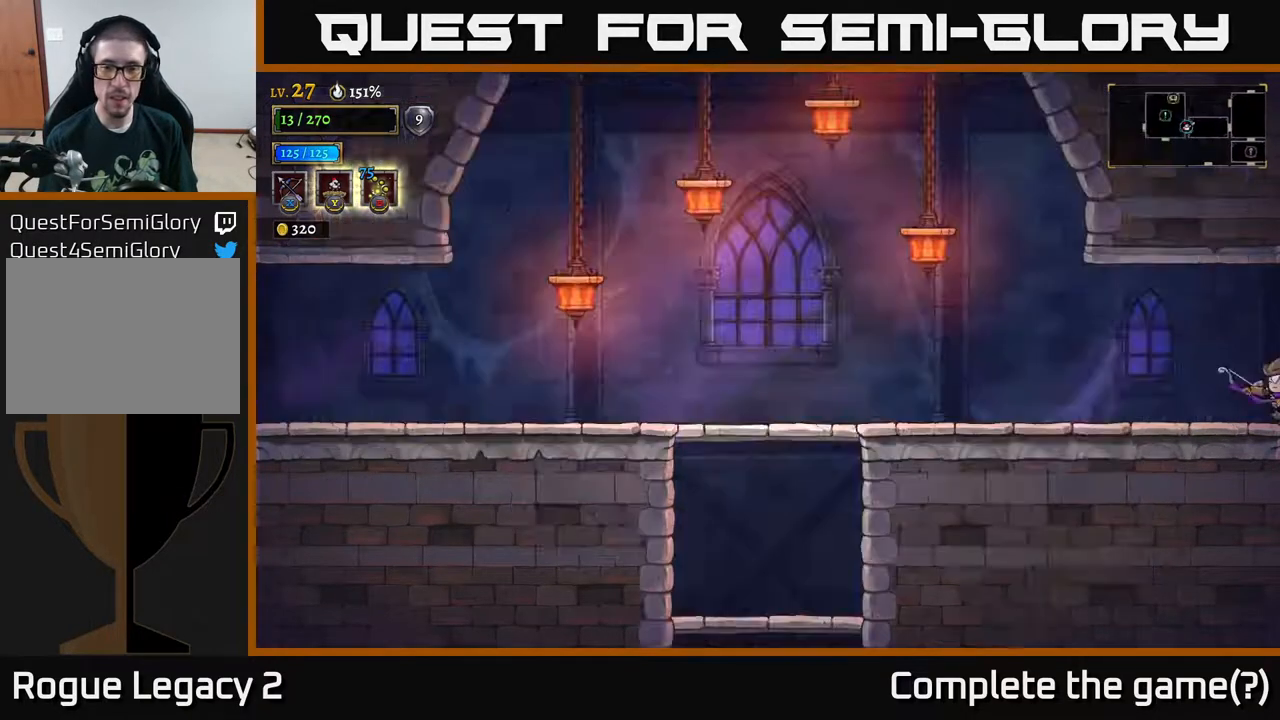
{"buttons": ["X"], "left_stick": "left", "right_stick": "center", "events": [[200, "X", "down"]]}
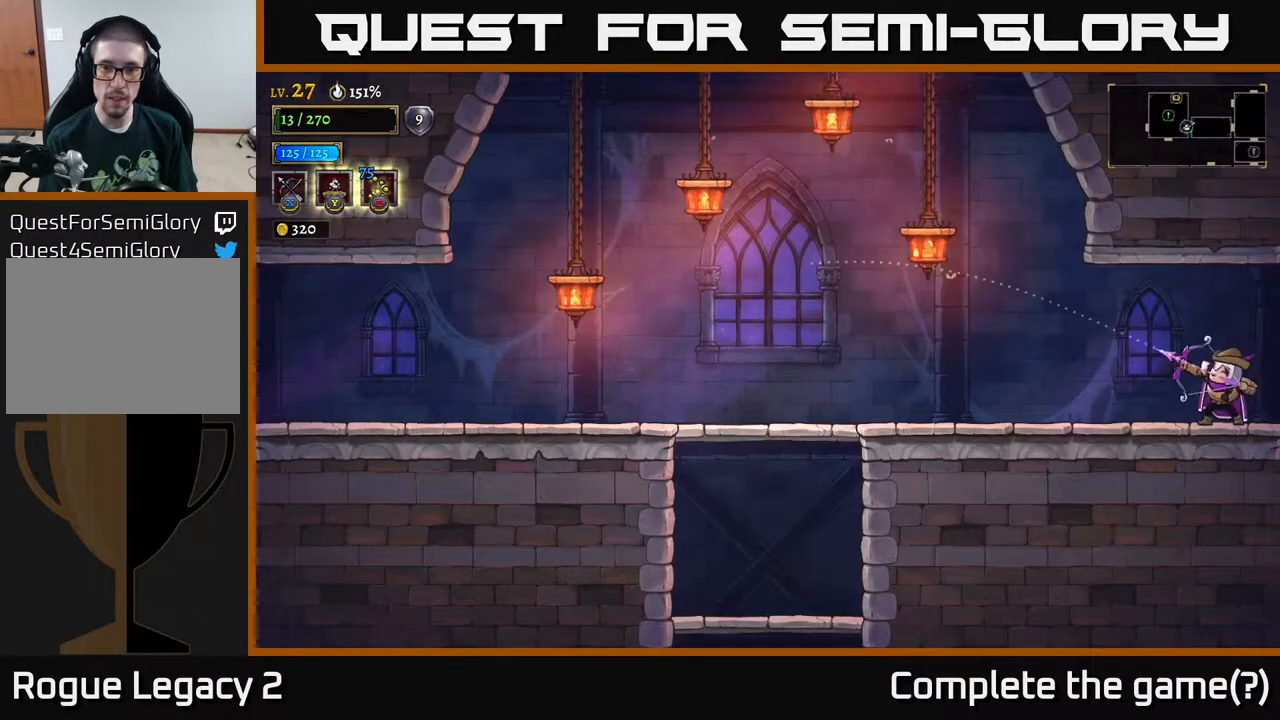
{"buttons": [], "left_stick": "left", "right_stick": "center", "events": [[50, "left_stick", "up-left"], [133, "X", "up"], [333, "left_stick", "left"]]}
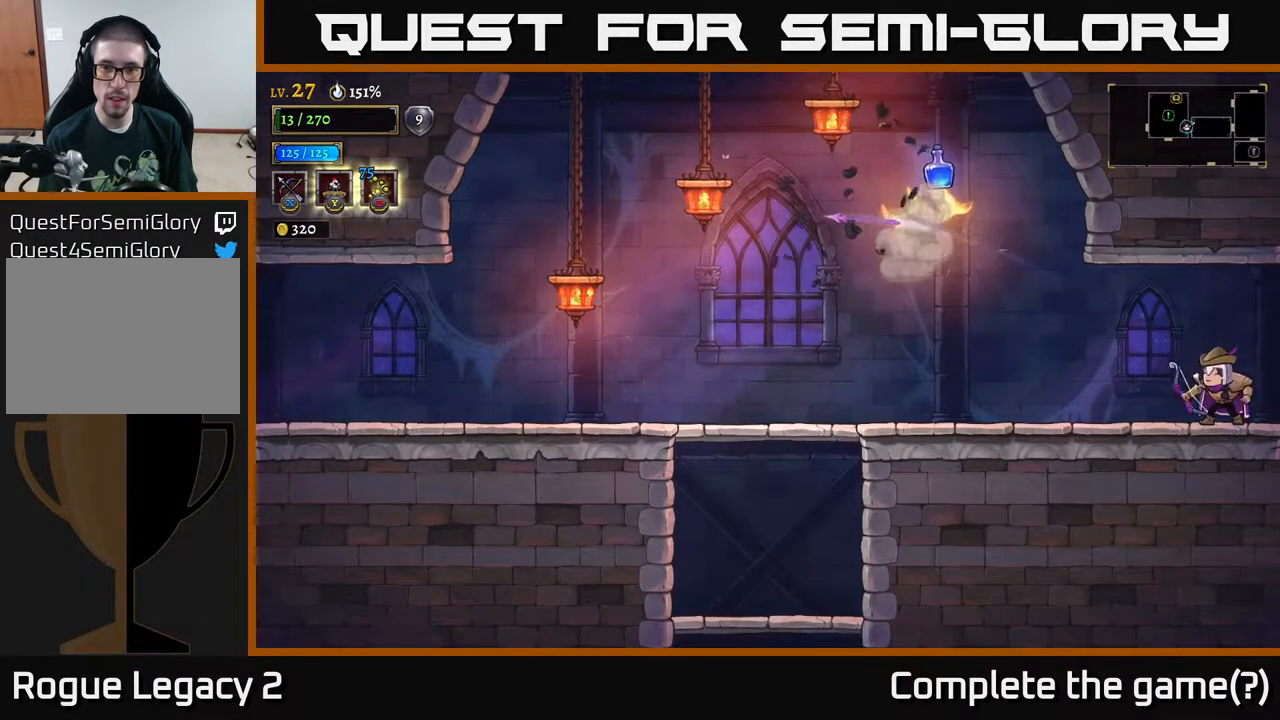
{"buttons": [], "left_stick": "left", "right_stick": "center", "events": []}
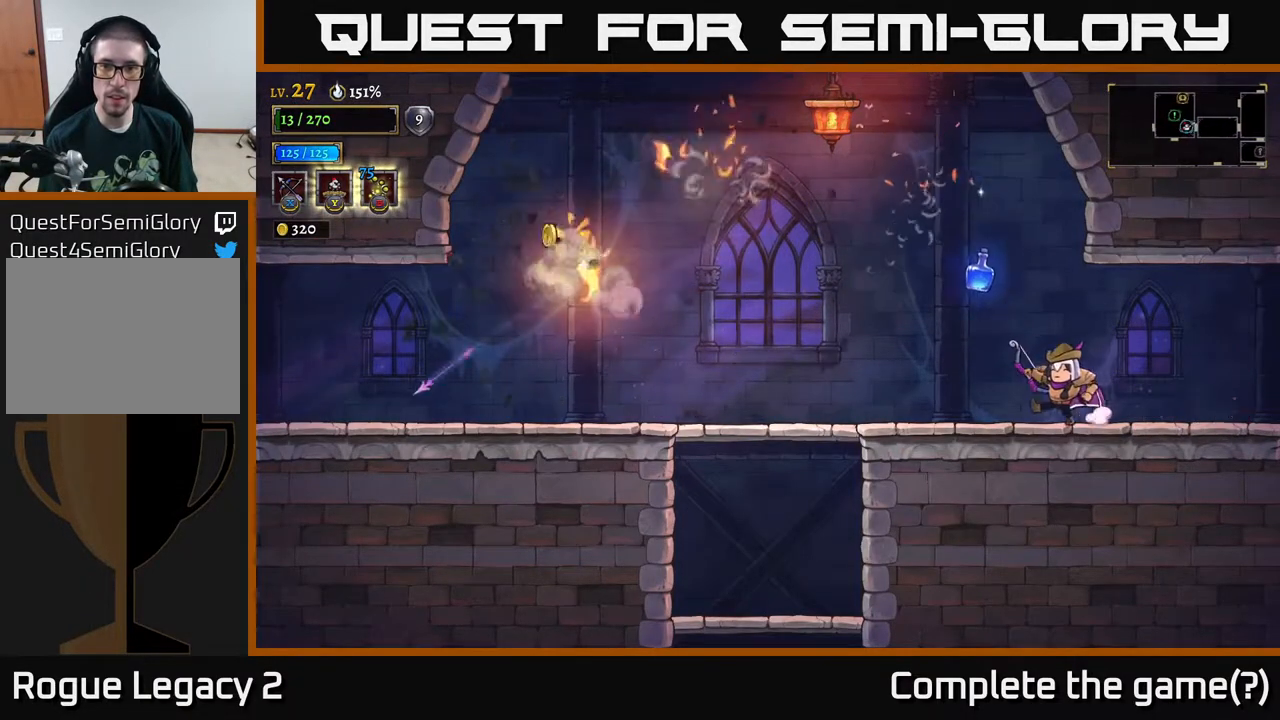
{"buttons": [], "left_stick": "left", "right_stick": "center", "events": []}
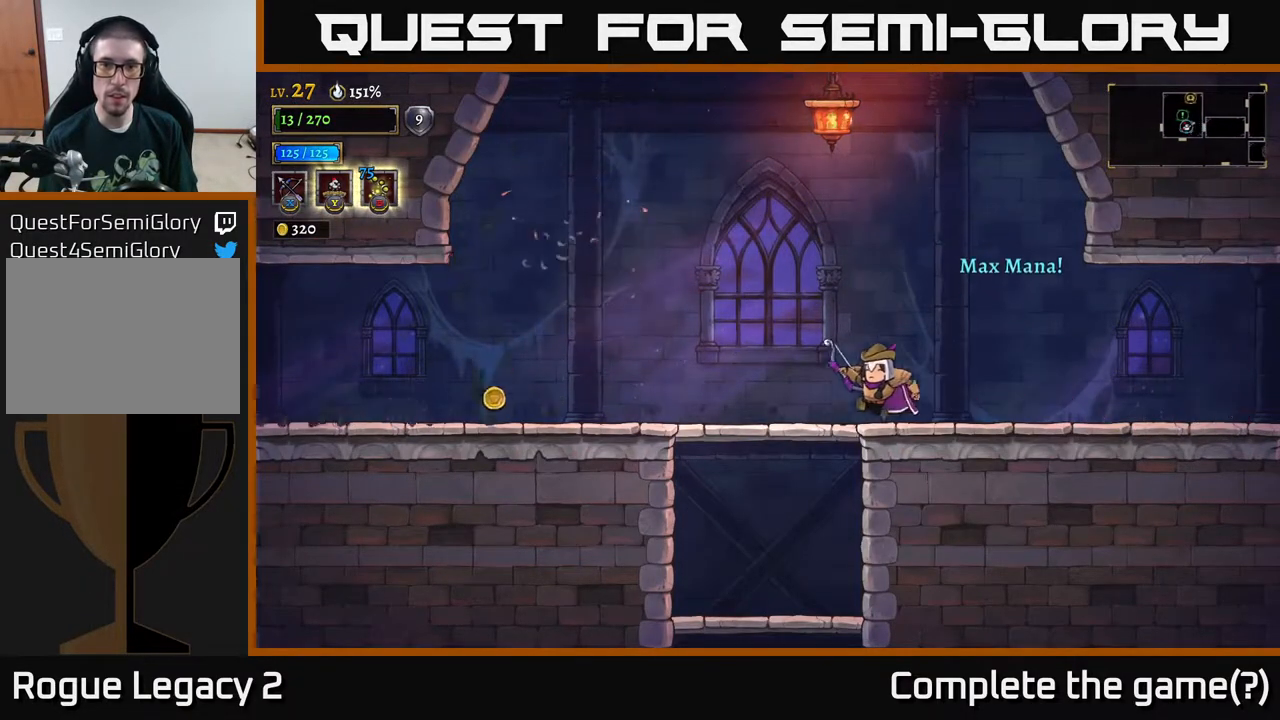
{"buttons": [], "left_stick": "left", "right_stick": "center", "events": [[200, "left_stick", "up-left"], [350, "left_stick", "center"], [483, "left_stick", "left"]]}
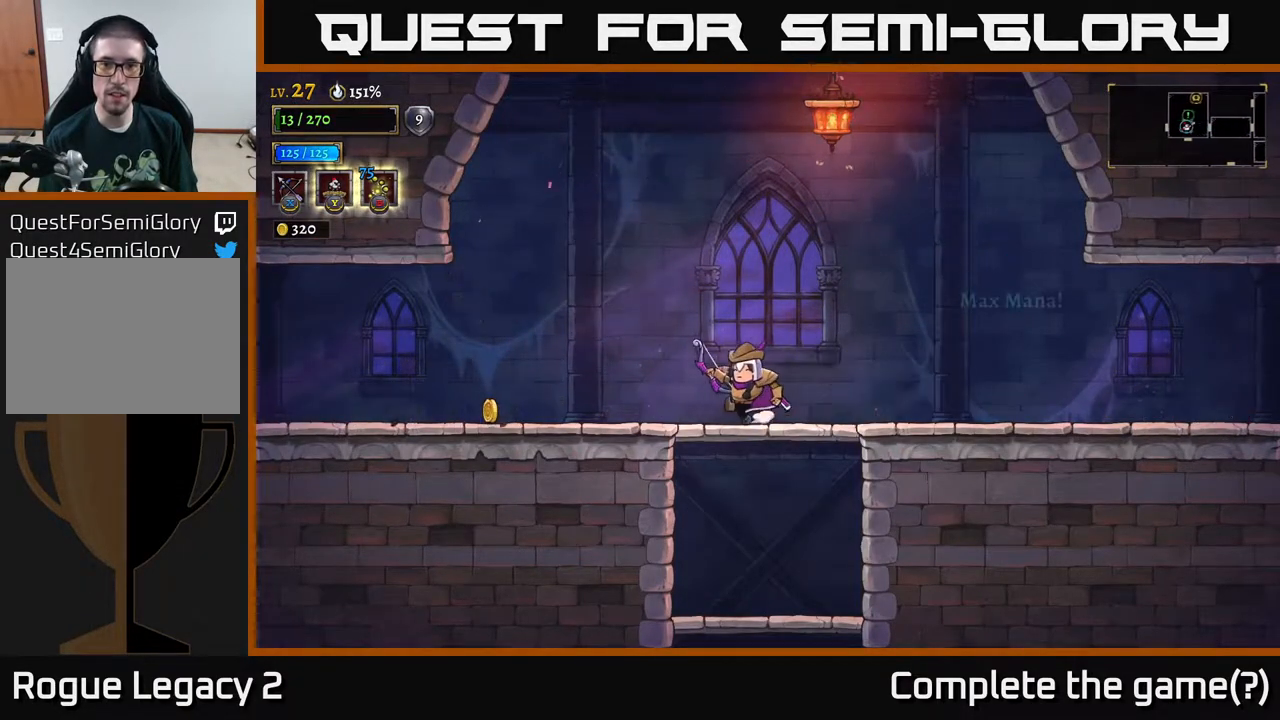
{"buttons": [], "left_stick": "left", "right_stick": "center", "events": []}
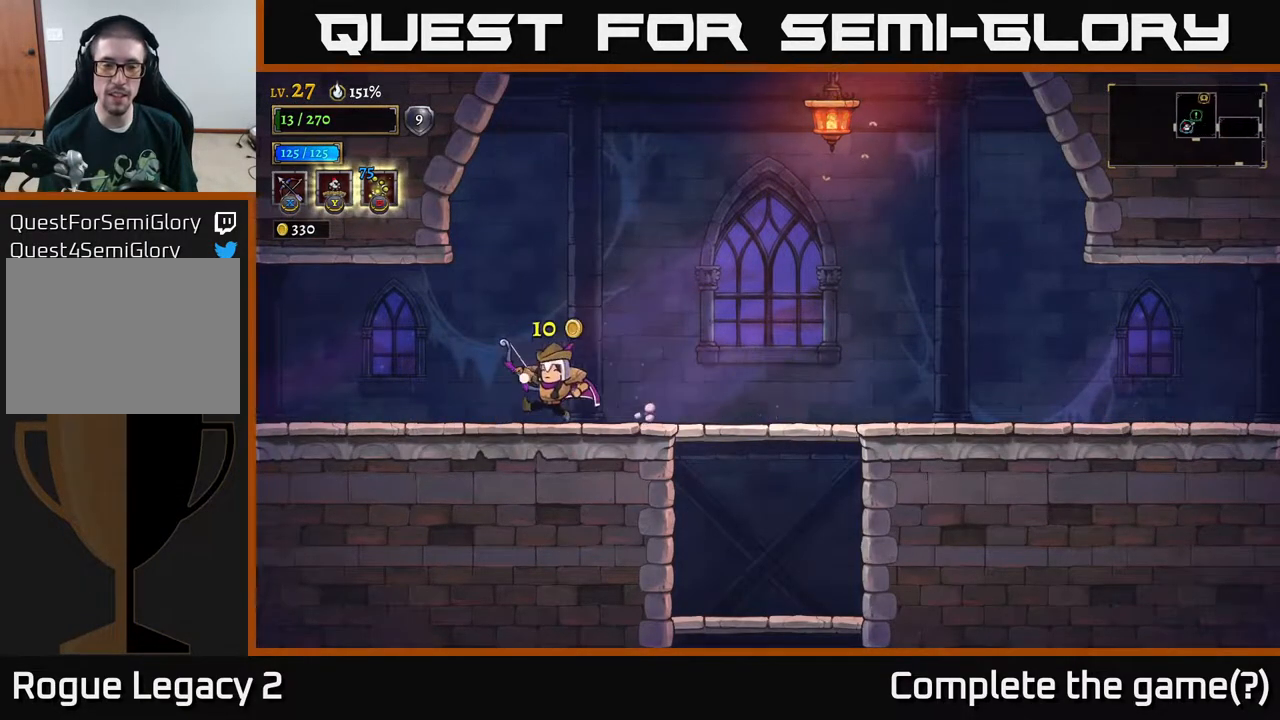
{"buttons": ["A"], "left_stick": "right", "right_stick": "center", "events": [[100, "left_stick", "center"], [150, "left_stick", "right"], [200, "A", "down"]]}
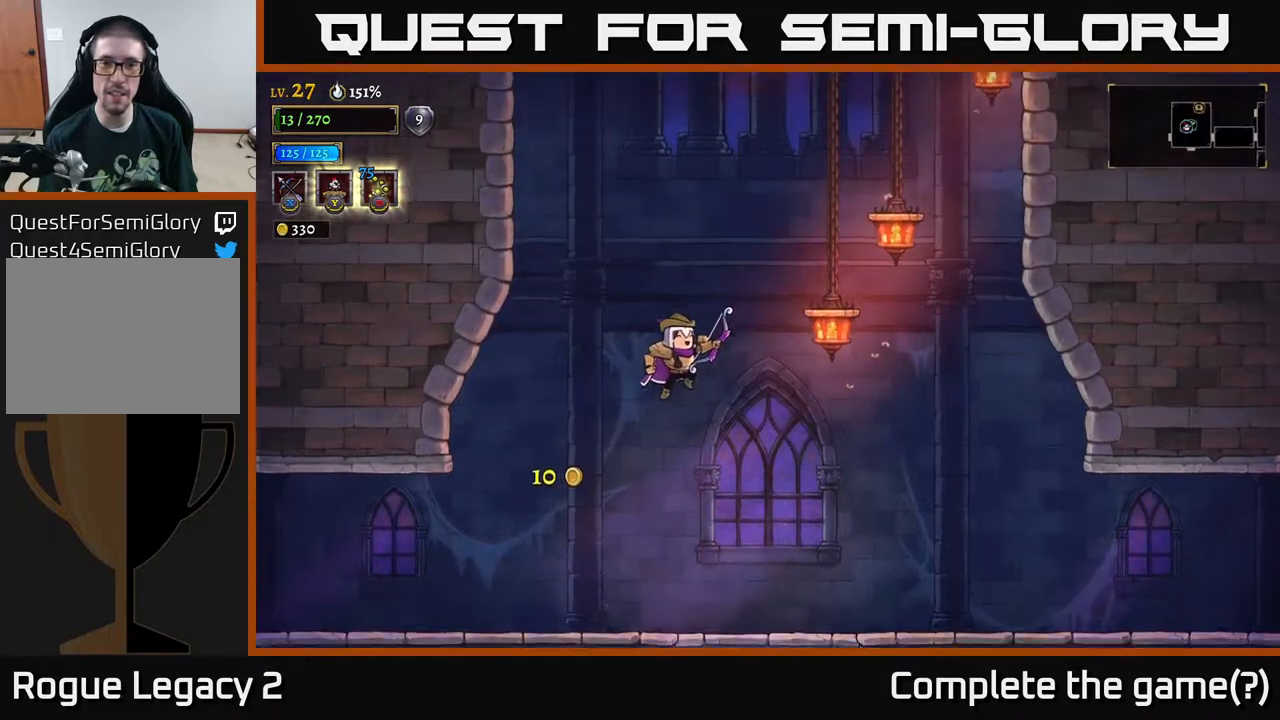
{"buttons": ["A"], "left_stick": "center", "right_stick": "center", "events": [[400, "left_stick", "center"]]}